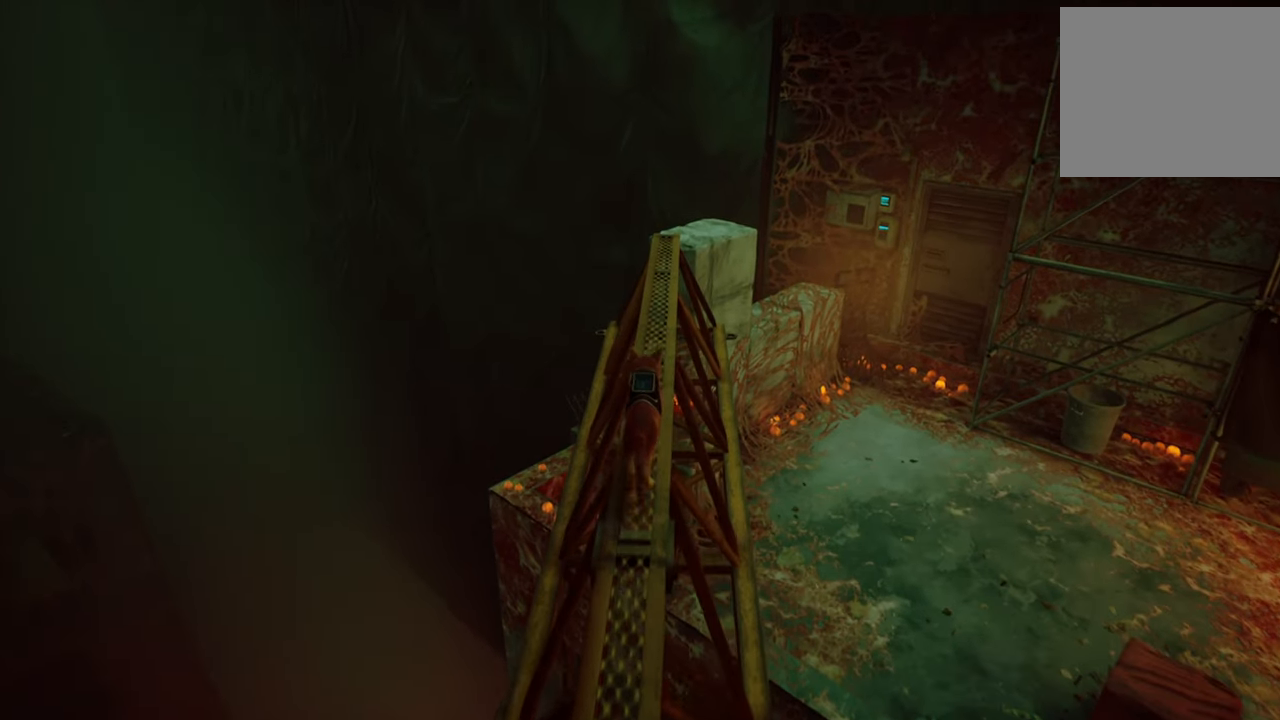
Gameplay with a controller (Xbox layout); each line is a JSON object with the inputs held at the frame after it. "events" lists button and stick changes between this image and that frame as [ms after this image, input, new state], when the widget could be followed in between.
{"buttons": [], "left_stick": "up-right", "right_stick": "center", "events": [[300, "left_stick", "up-right"]]}
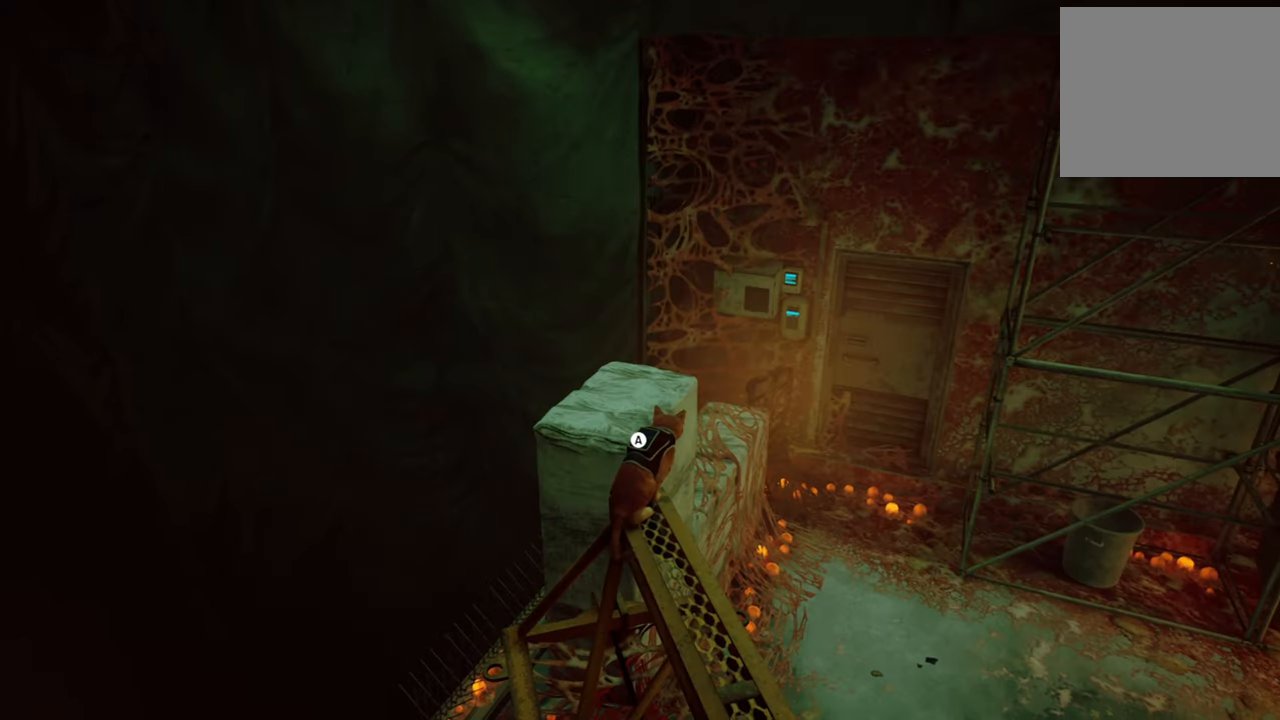
{"buttons": [], "left_stick": "up", "right_stick": "center", "events": [[280, "A", "down"], [280, "left_stick", "up"], [440, "A", "up"]]}
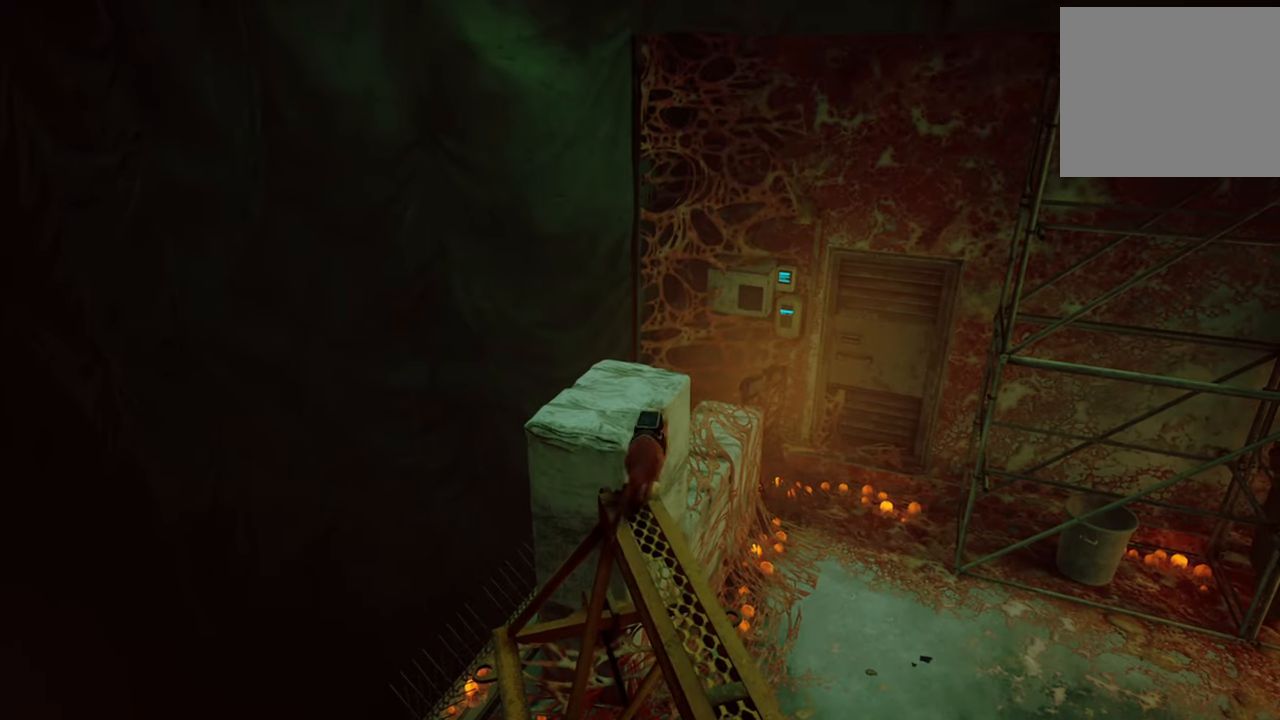
{"buttons": [], "left_stick": "up", "right_stick": "right", "events": [[420, "right_stick", "right"]]}
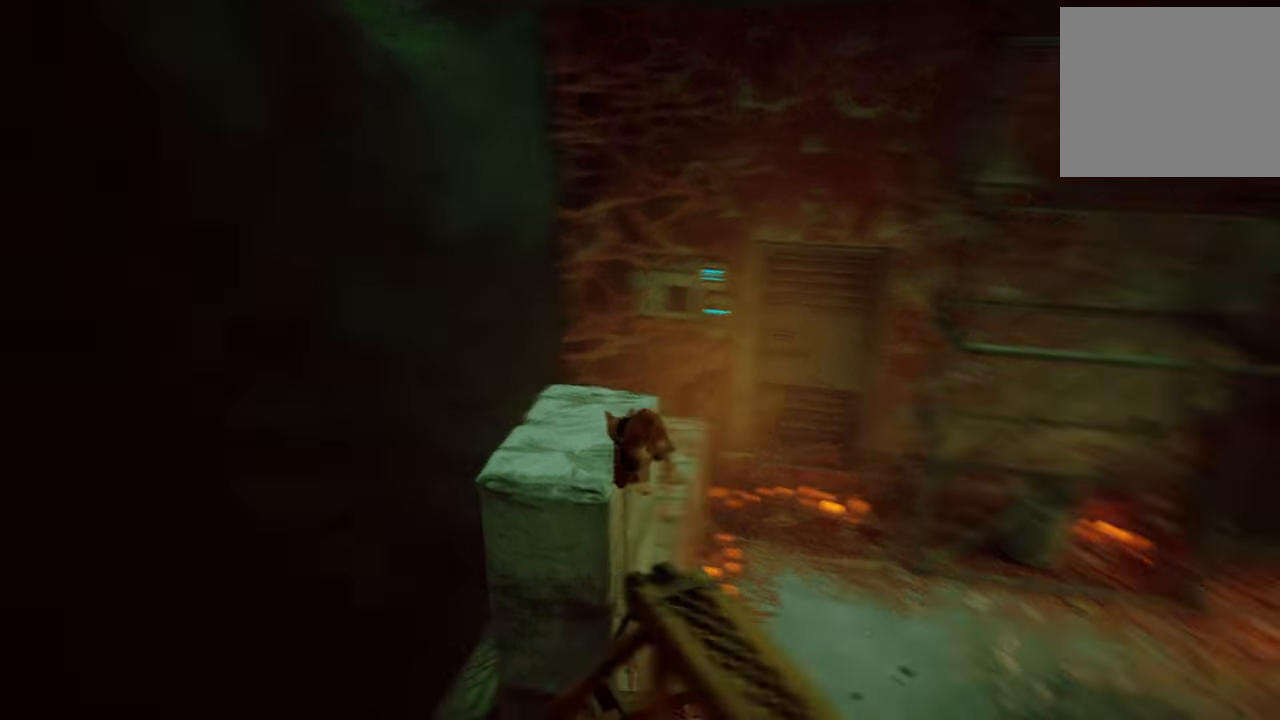
{"buttons": [], "left_stick": "up", "right_stick": "right", "events": [[140, "right_stick", "center"], [420, "right_stick", "right"]]}
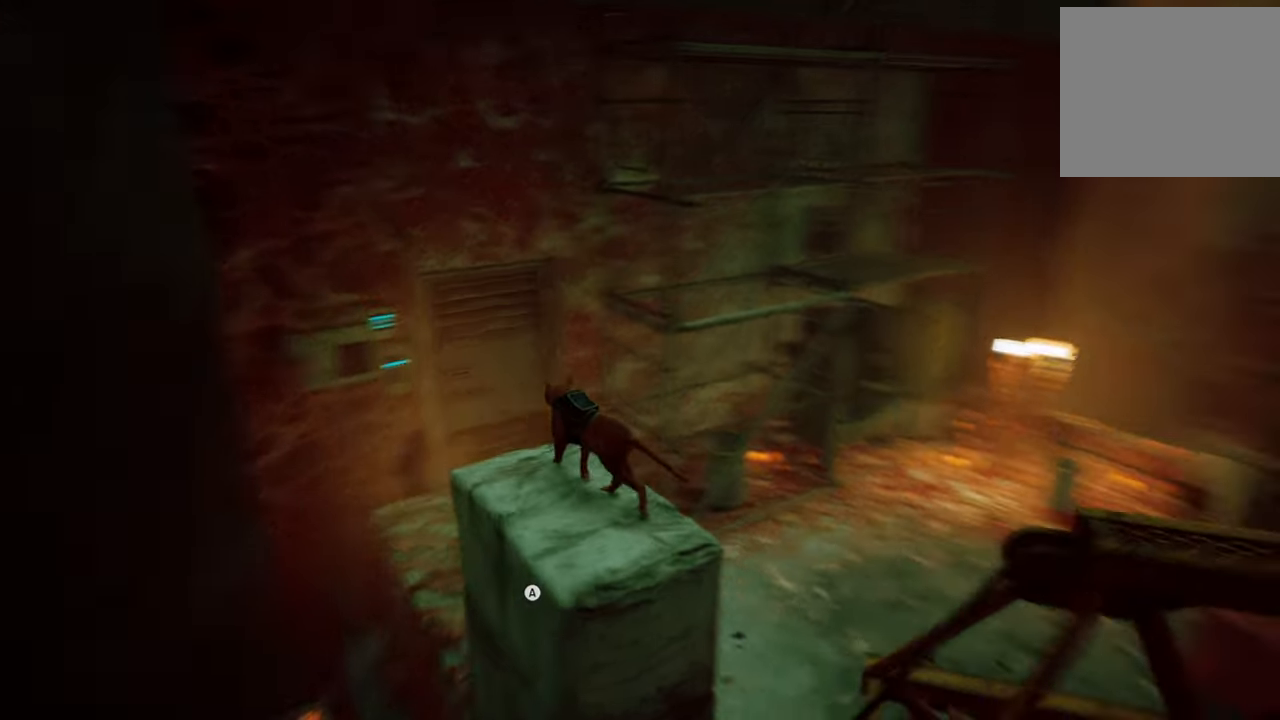
{"buttons": [], "left_stick": "center", "right_stick": "center", "events": [[100, "right_stick", "center"], [120, "left_stick", "center"]]}
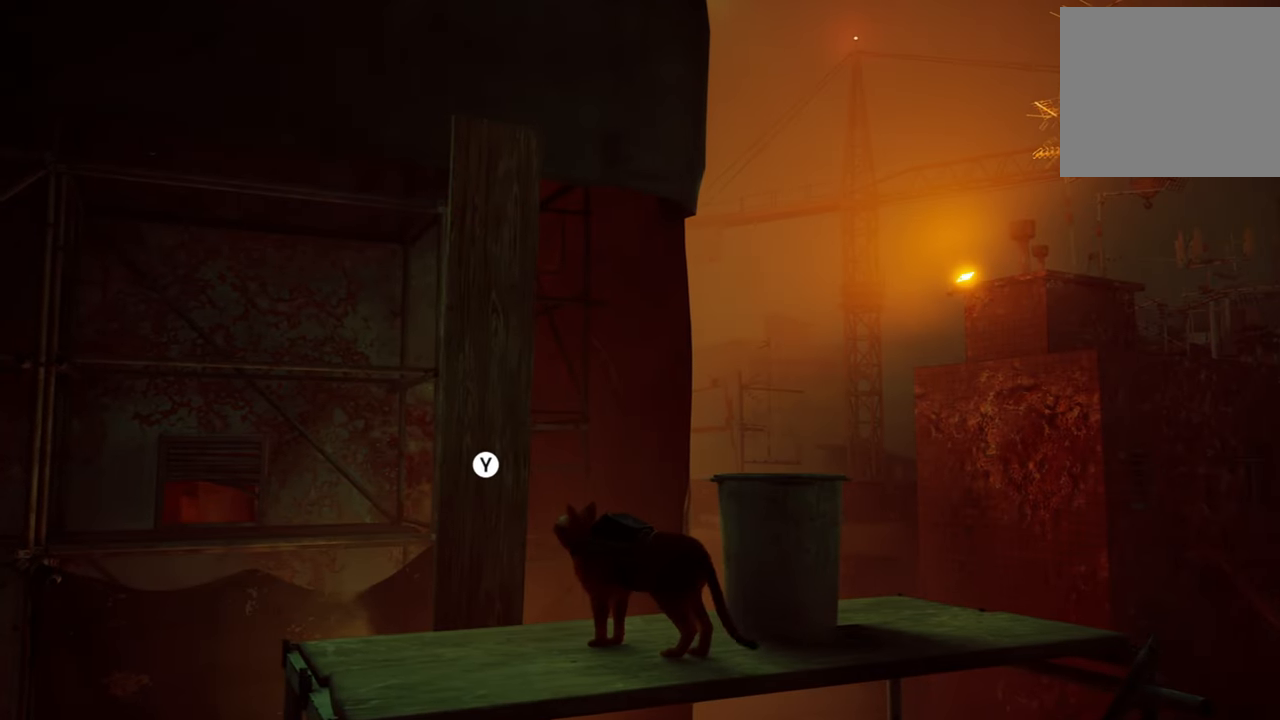
{"buttons": [], "left_stick": "center", "right_stick": "center", "events": [[140, "Y", "down"], [300, "Y", "up"]]}
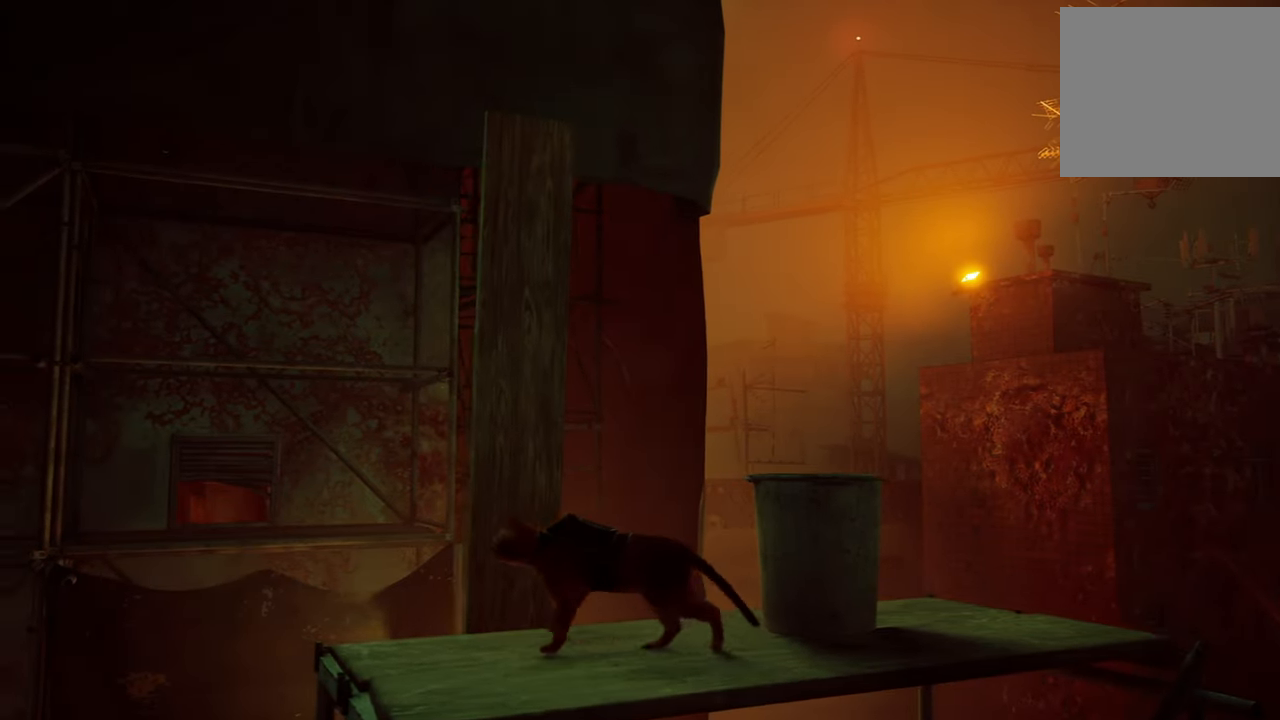
{"buttons": [], "left_stick": "center", "right_stick": "down-left", "events": [[320, "right_stick", "down-left"]]}
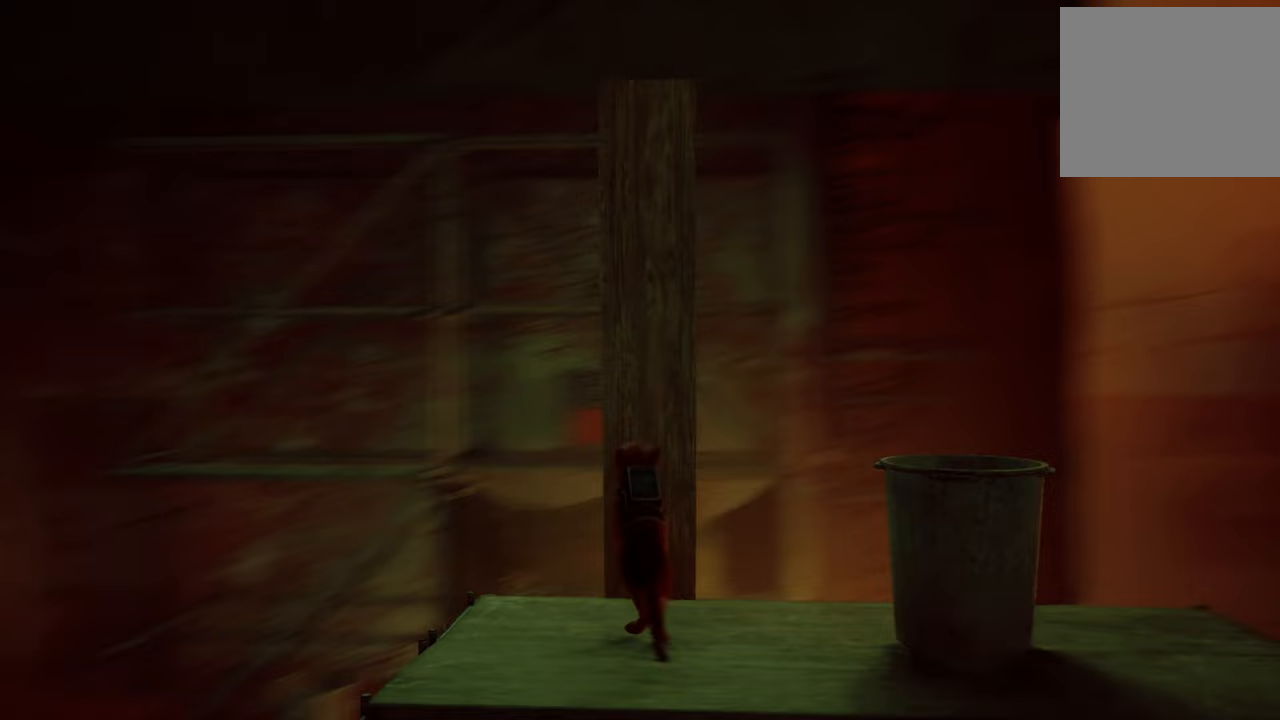
{"buttons": [], "left_stick": "center", "right_stick": "center", "events": [[40, "right_stick", "center"]]}
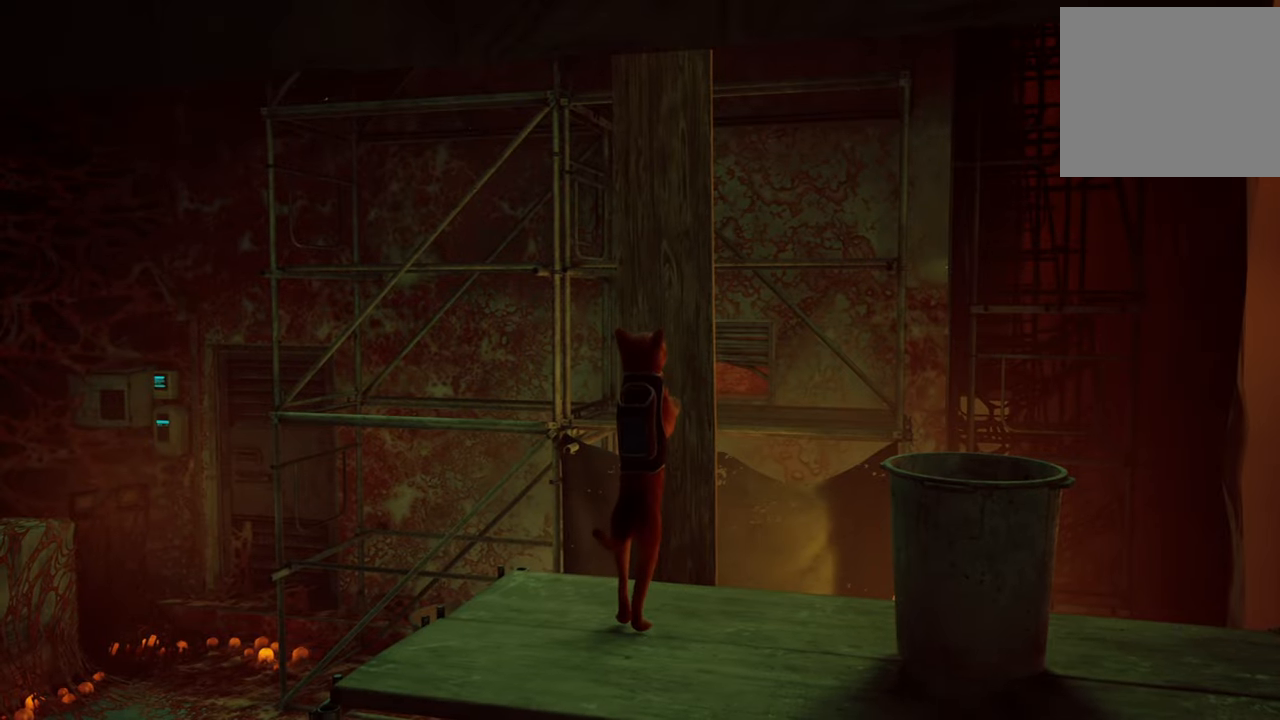
{"buttons": [], "left_stick": "center", "right_stick": "center", "events": []}
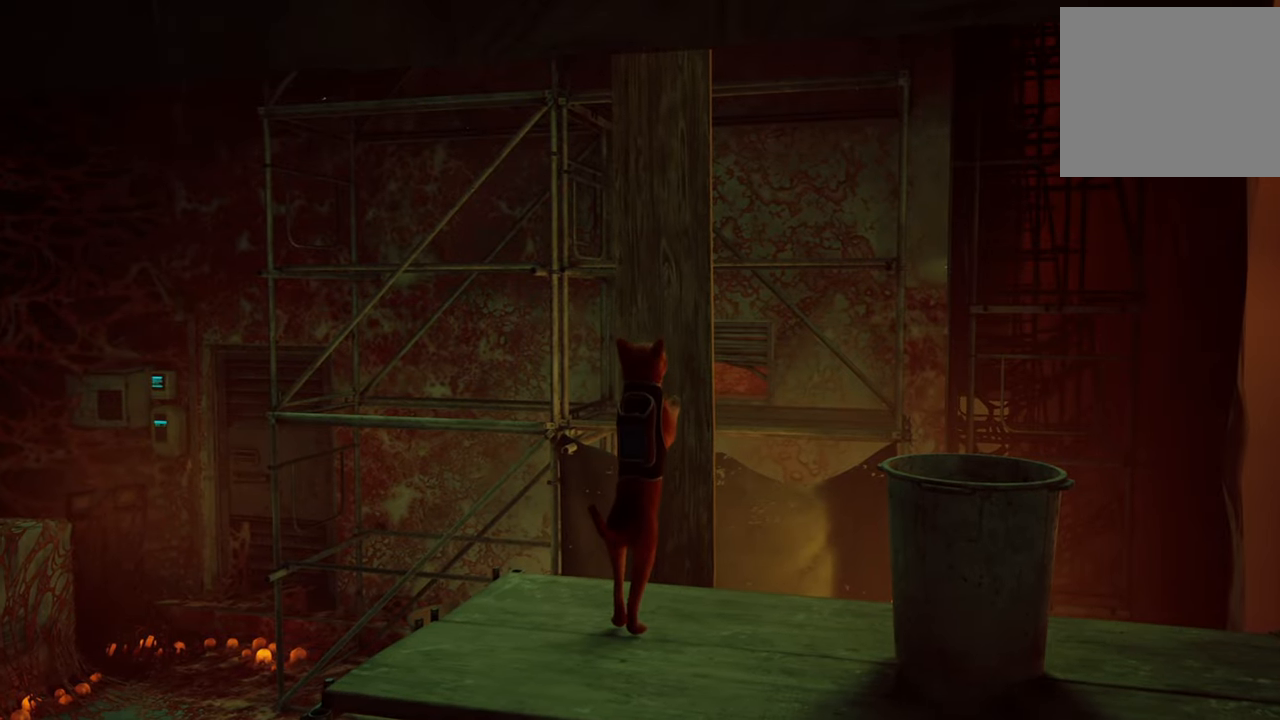
{"buttons": [], "left_stick": "center", "right_stick": "center", "events": []}
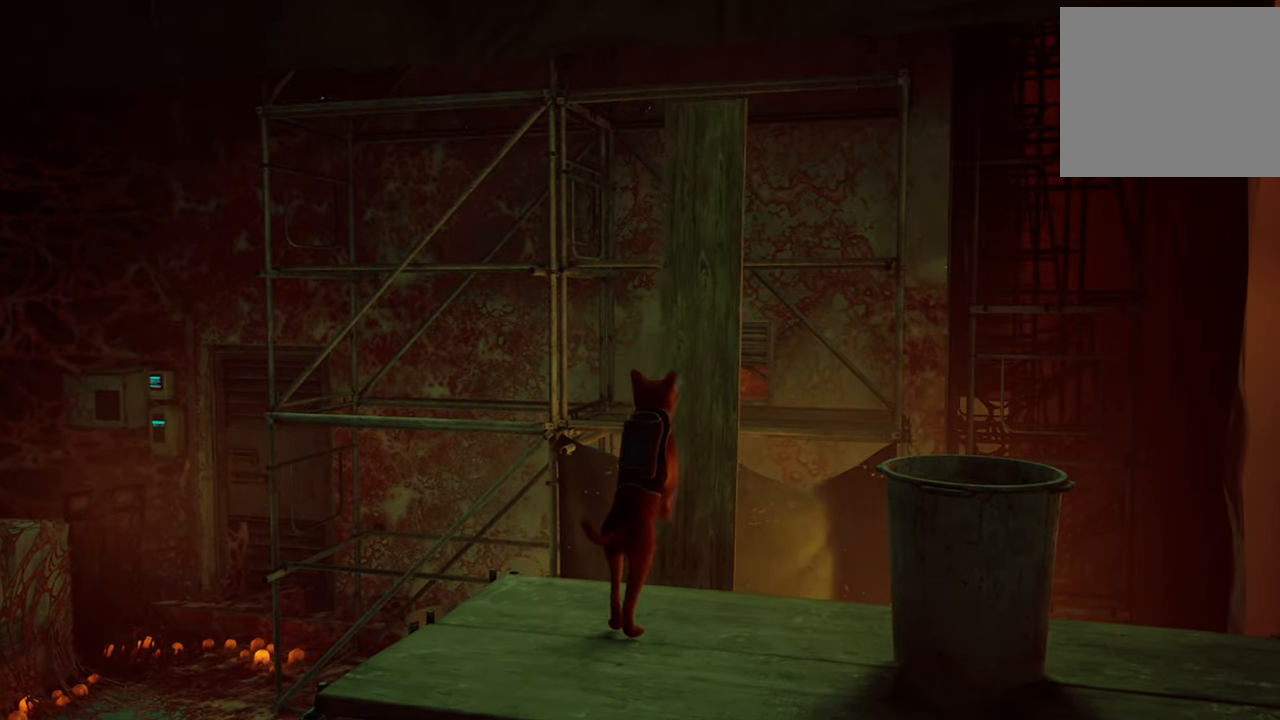
{"buttons": [], "left_stick": "center", "right_stick": "down", "events": [[200, "right_stick", "down"]]}
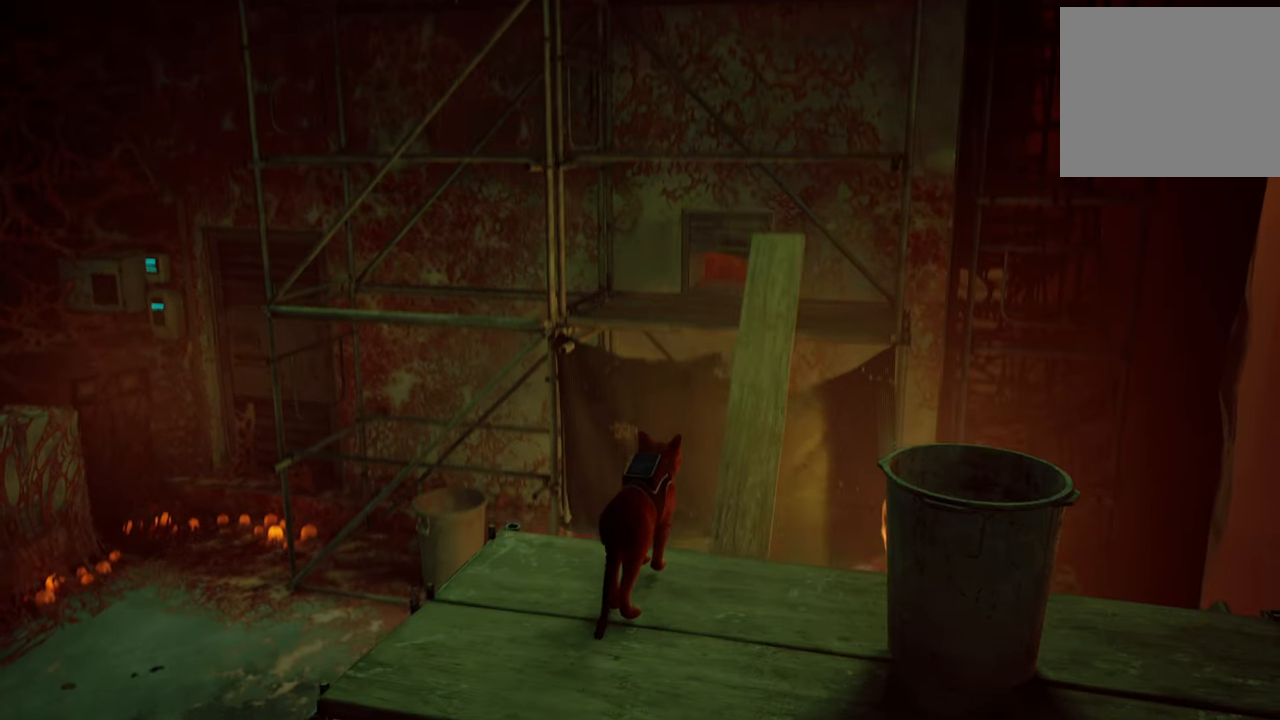
{"buttons": [], "left_stick": "up-right", "right_stick": "center", "events": [[40, "right_stick", "center"], [480, "left_stick", "up-right"]]}
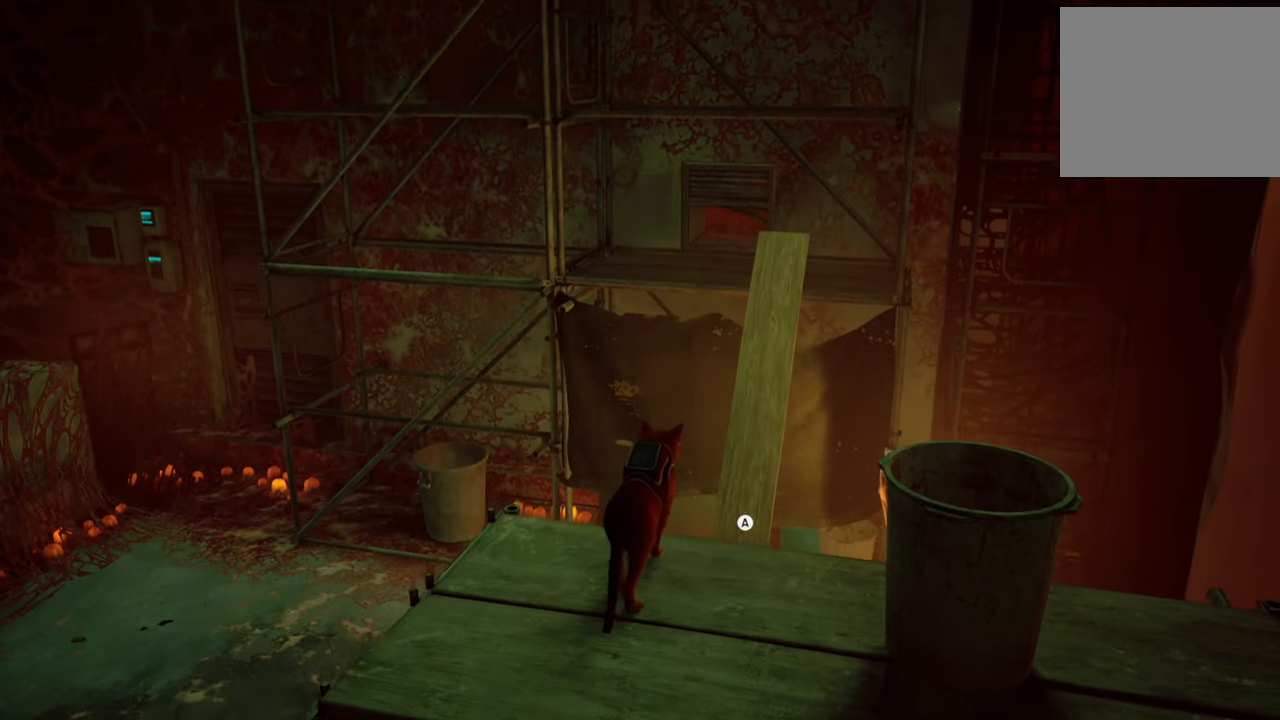
{"buttons": [], "left_stick": "up-right", "right_stick": "center", "events": []}
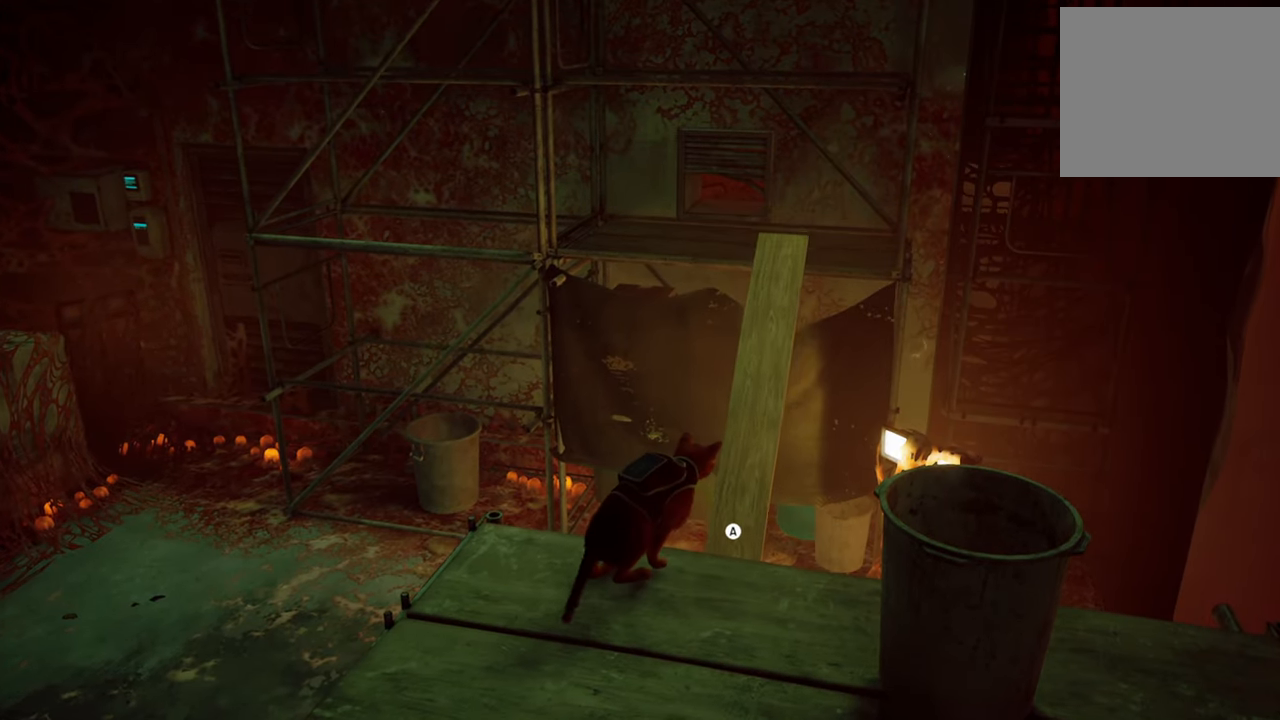
{"buttons": [], "left_stick": "up-right", "right_stick": "center", "events": [[80, "A", "down"], [220, "A", "up"]]}
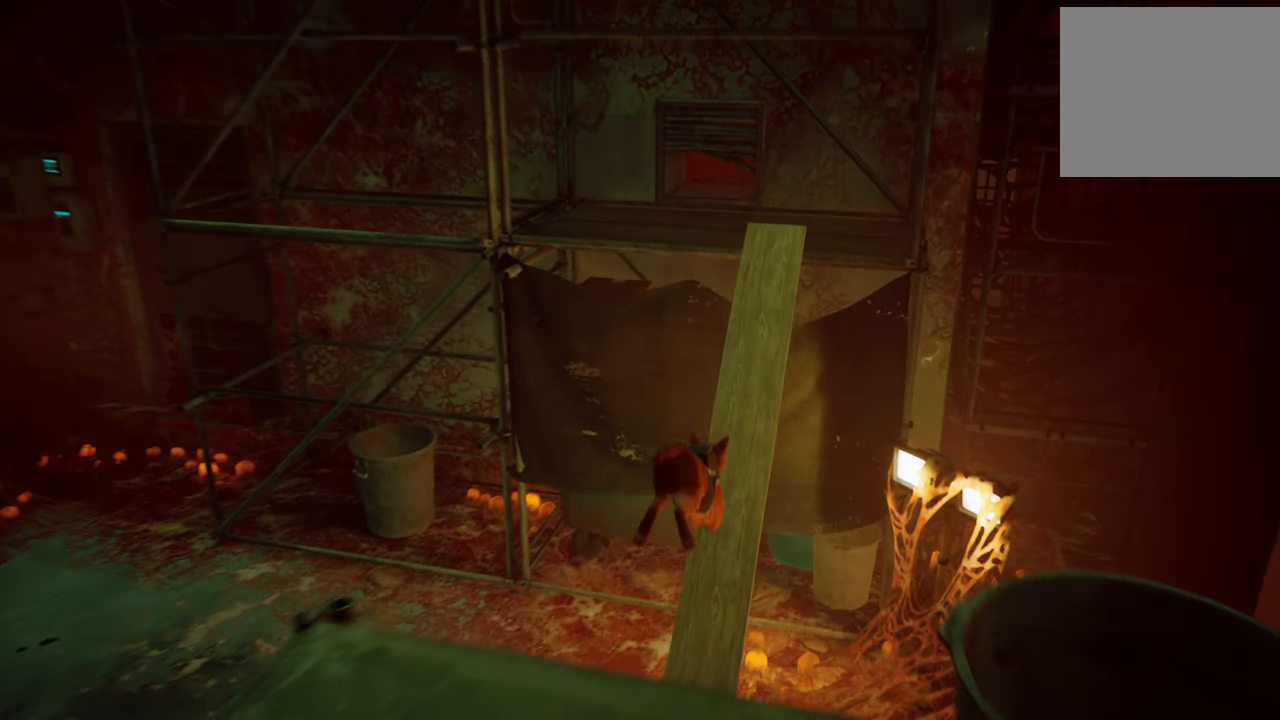
{"buttons": [], "left_stick": "up", "right_stick": "center", "events": [[400, "left_stick", "up"]]}
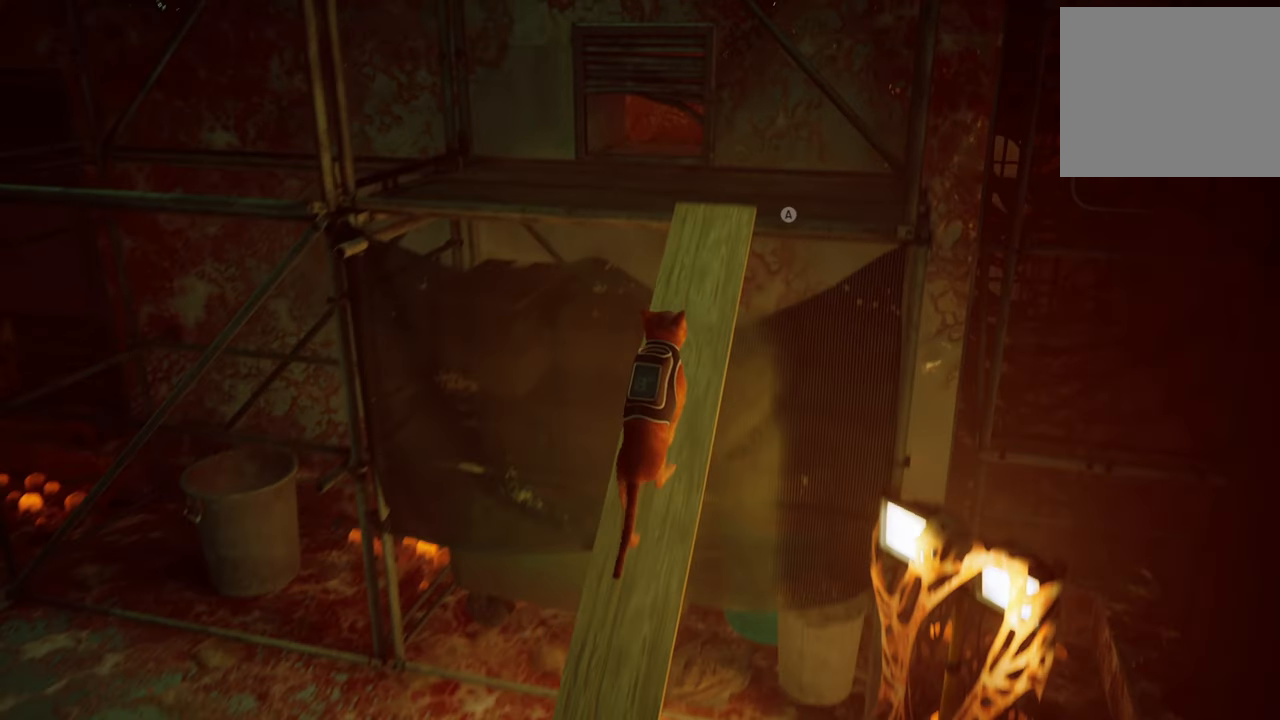
{"buttons": [], "left_stick": "up", "right_stick": "center", "events": []}
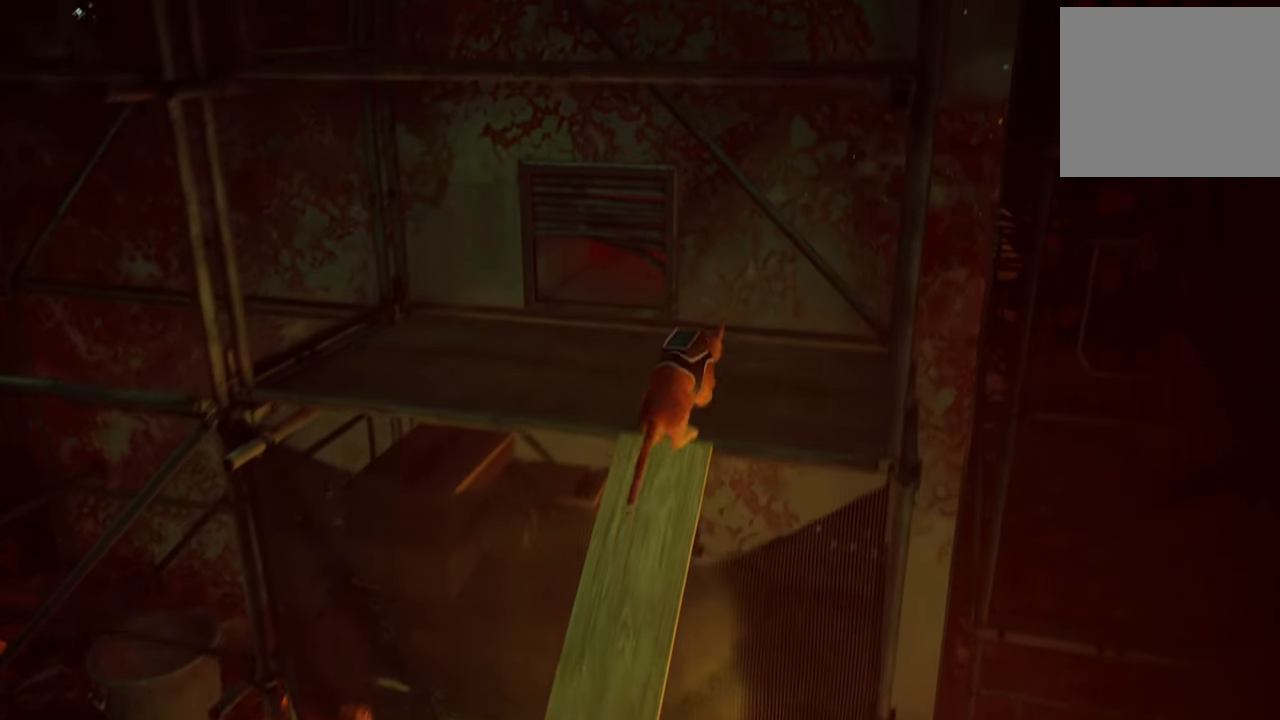
{"buttons": [], "left_stick": "up-left", "right_stick": "center", "events": [[240, "right_stick", "left"], [260, "left_stick", "left"], [420, "right_stick", "center"], [460, "left_stick", "up-left"]]}
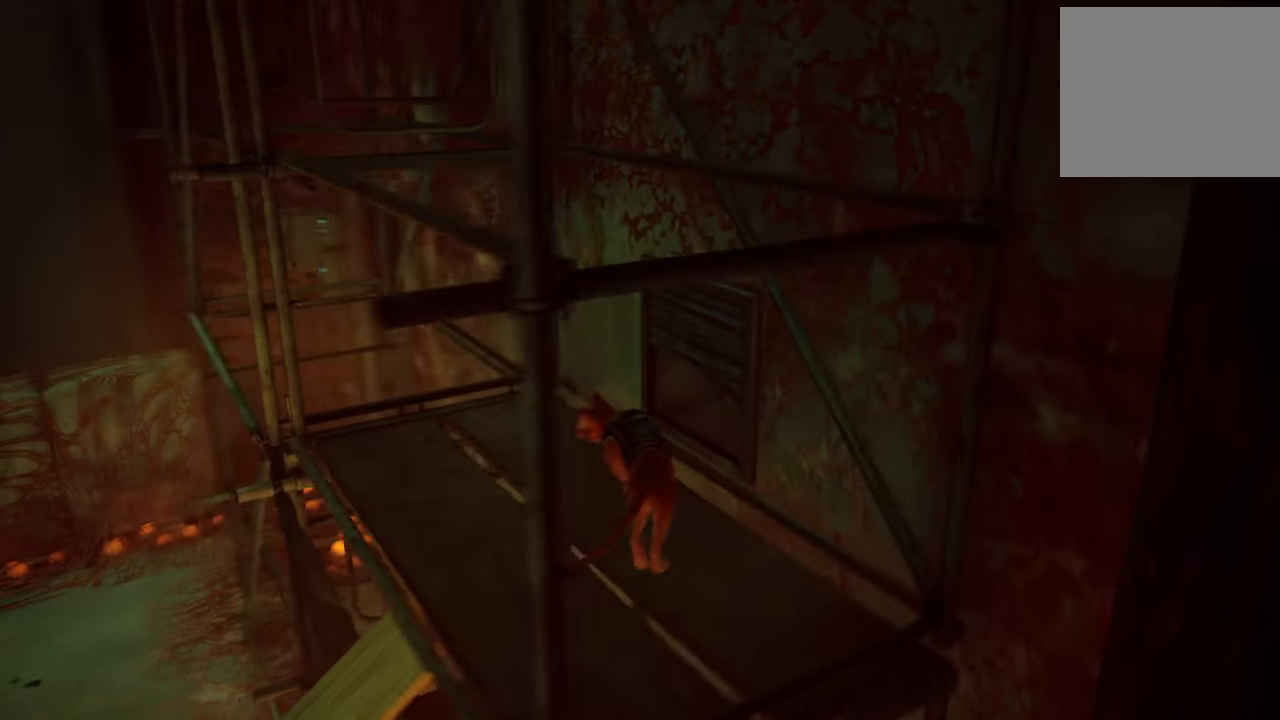
{"buttons": [], "left_stick": "up-right", "right_stick": "down-right", "events": [[20, "left_stick", "center"], [280, "left_stick", "up-right"], [320, "right_stick", "down-right"]]}
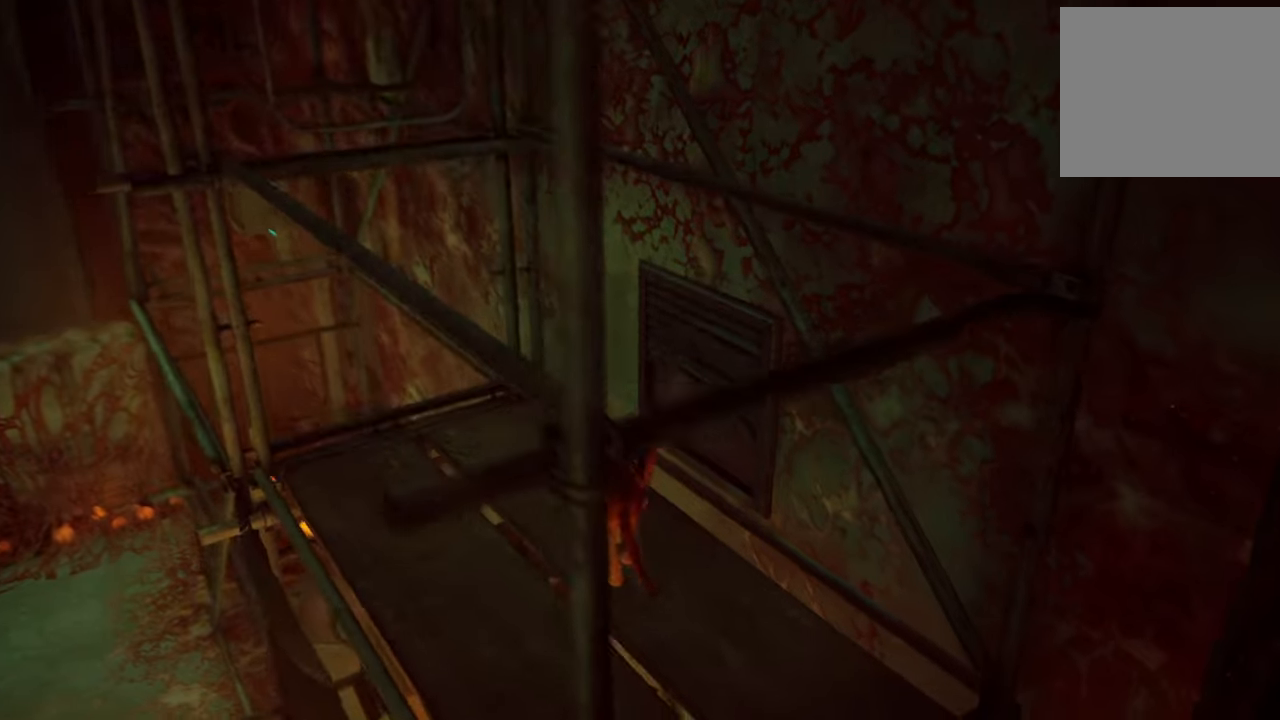
{"buttons": [], "left_stick": "center", "right_stick": "center", "events": [[60, "right_stick", "center"], [140, "left_stick", "center"]]}
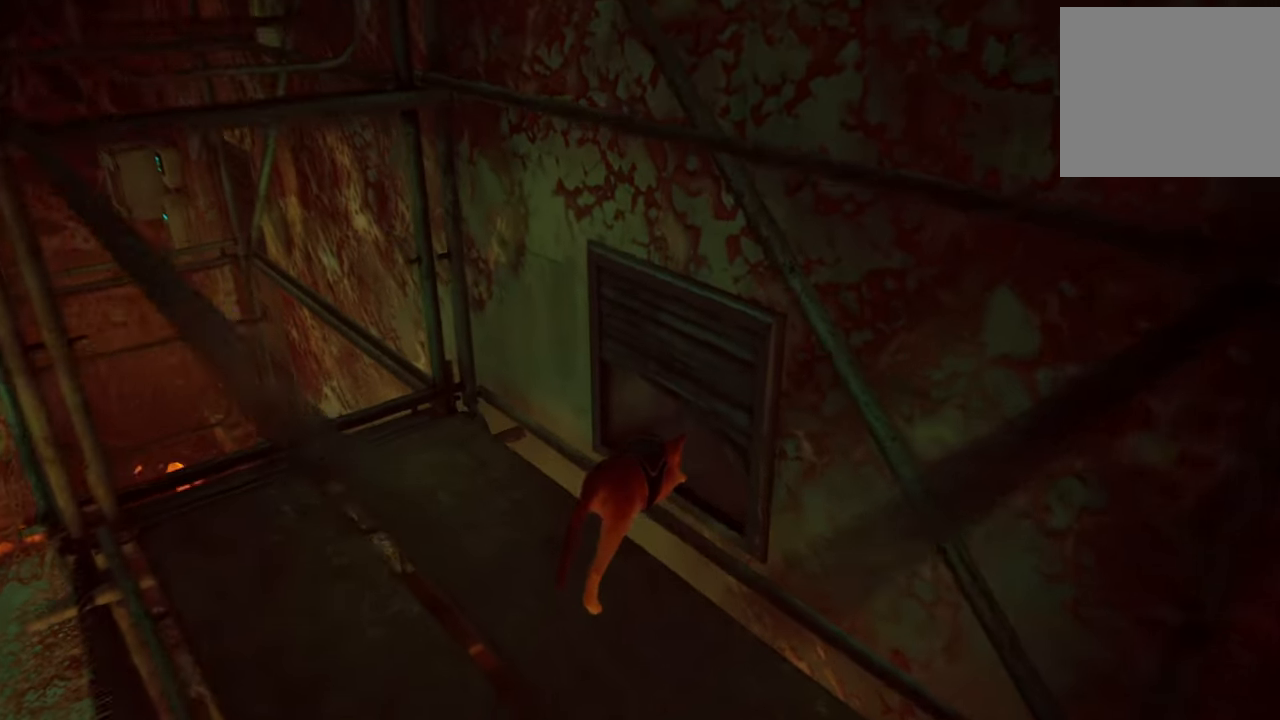
{"buttons": [], "left_stick": "up-right", "right_stick": "down-right", "events": [[80, "left_stick", "up-right"], [320, "right_stick", "down-right"]]}
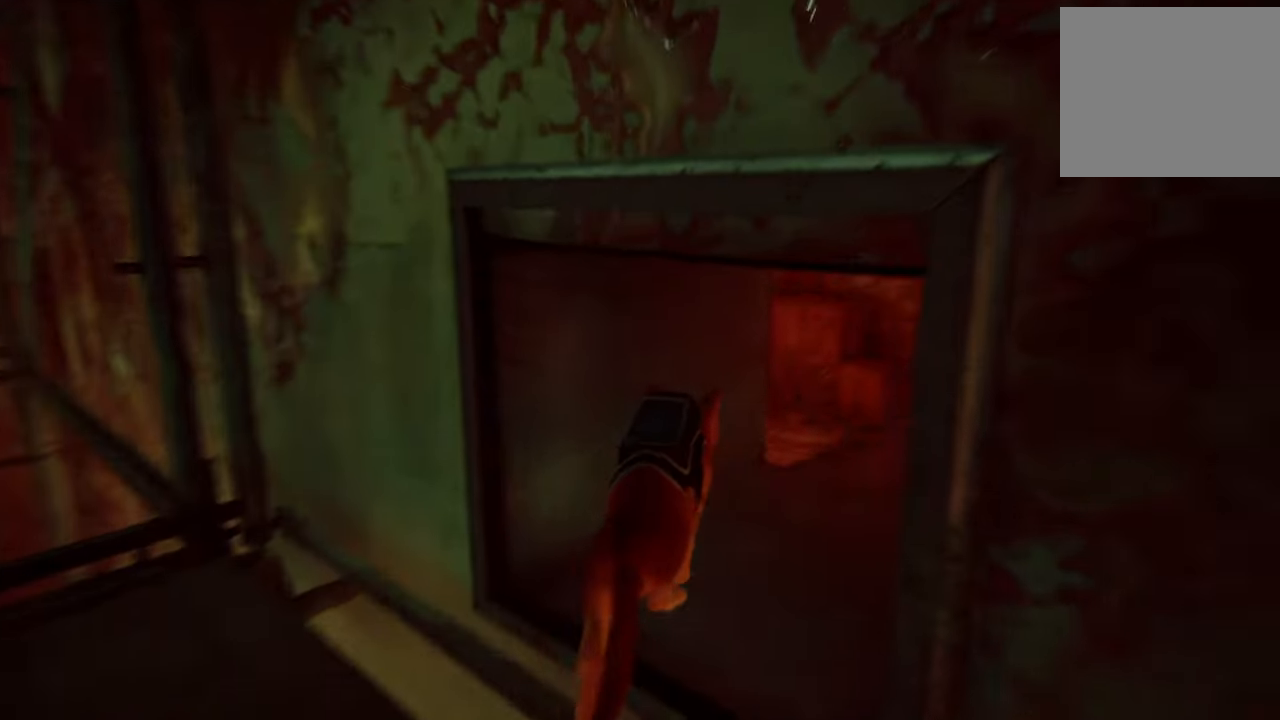
{"buttons": [], "left_stick": "center", "right_stick": "down-right", "events": [[180, "left_stick", "center"]]}
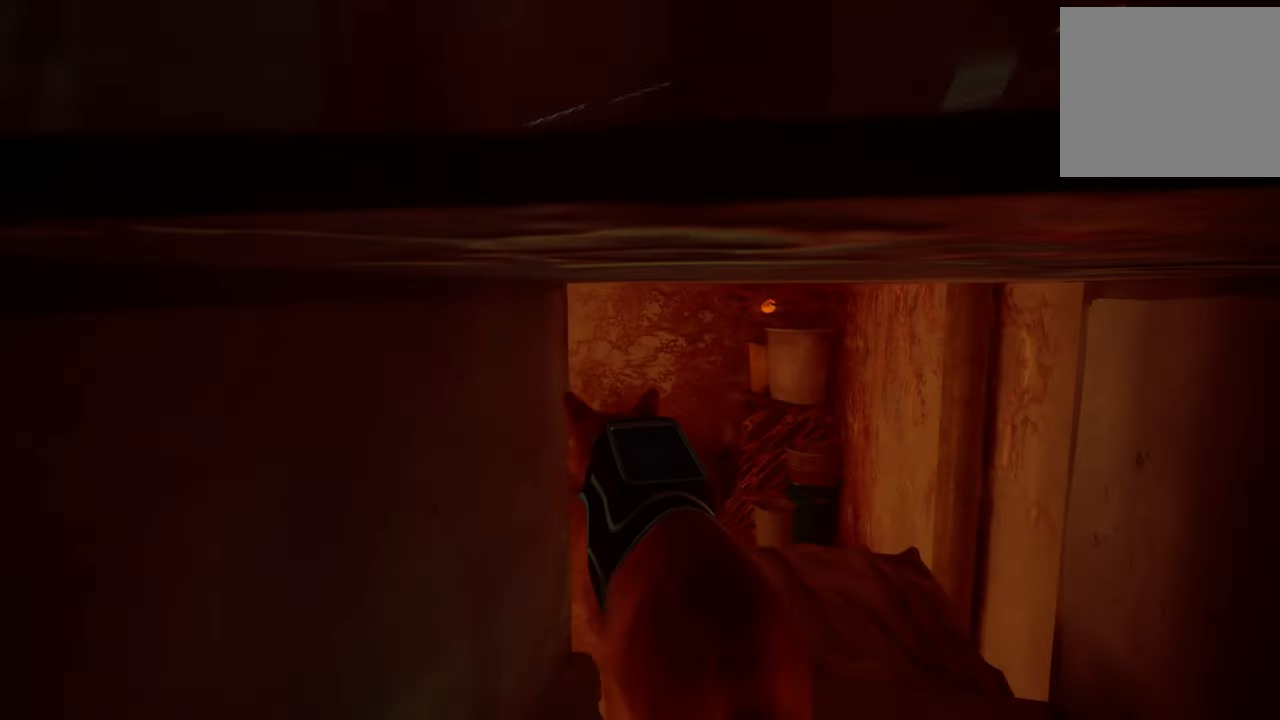
{"buttons": [], "left_stick": "up", "right_stick": "center", "events": [[120, "right_stick", "down"], [280, "right_stick", "center"], [340, "left_stick", "up"]]}
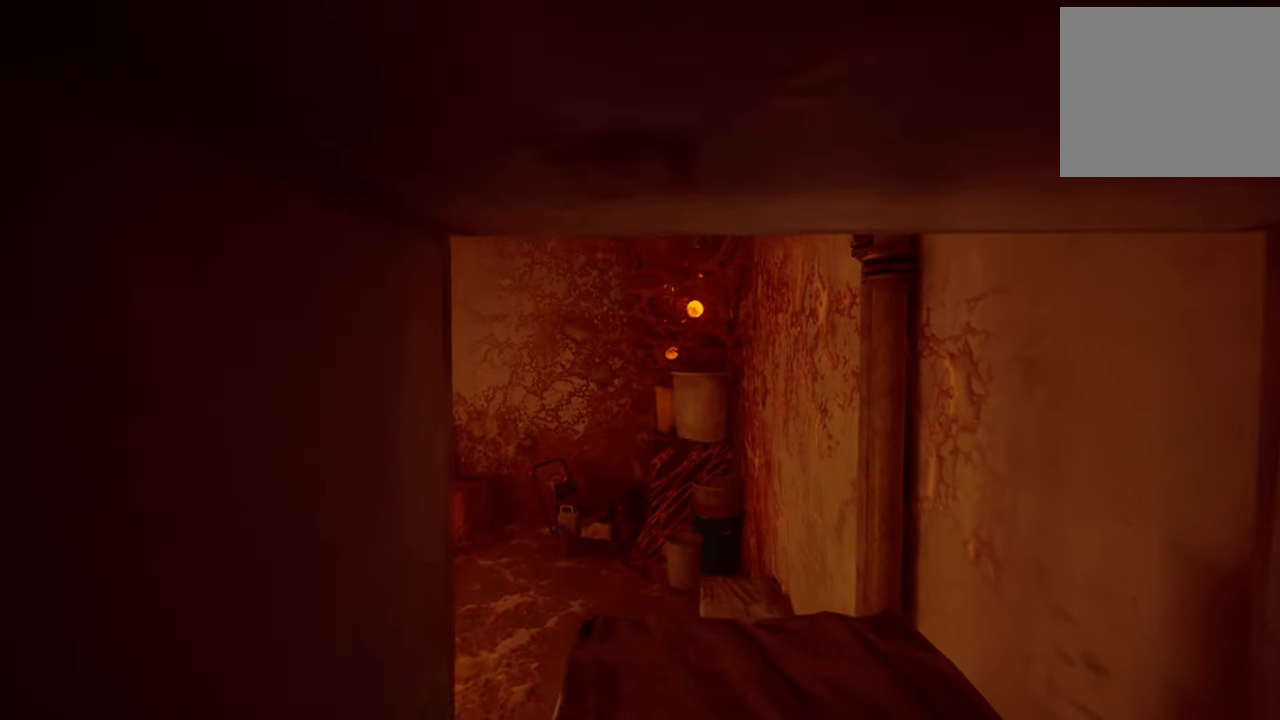
{"buttons": [], "left_stick": "up", "right_stick": "center", "events": [[180, "right_stick", "down-left"], [400, "right_stick", "center"]]}
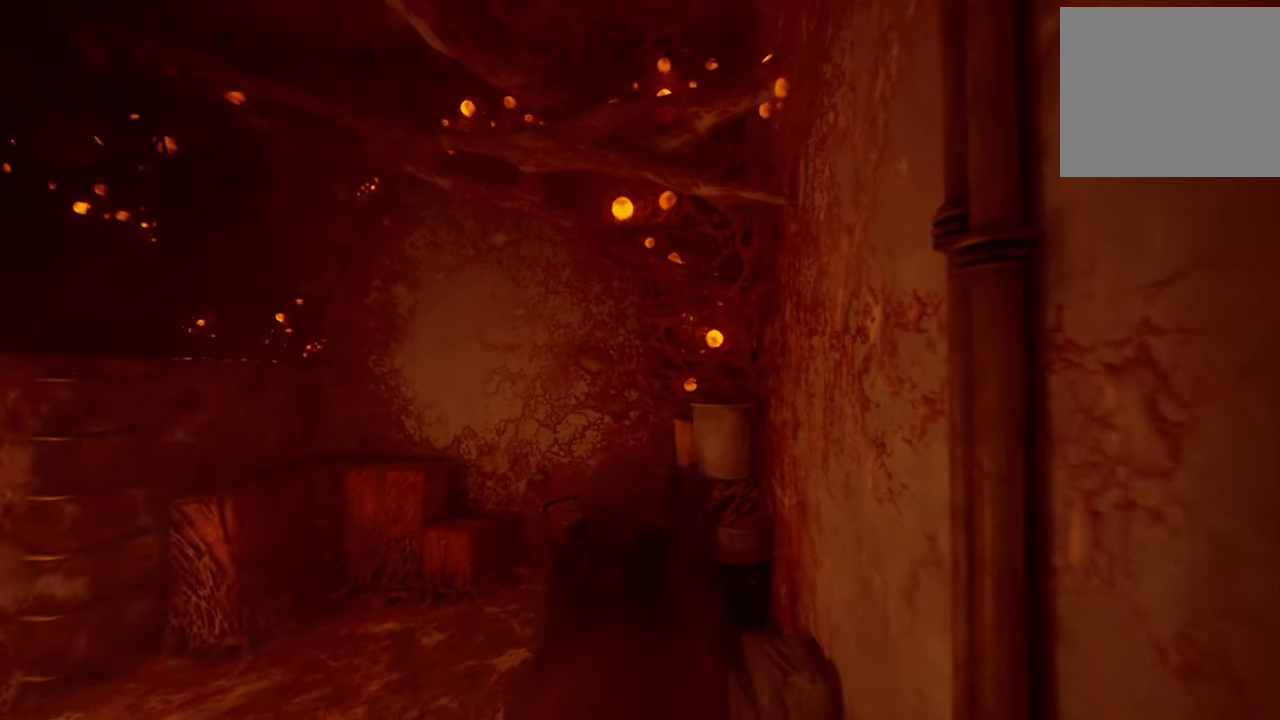
{"buttons": [], "left_stick": "center", "right_stick": "down-left", "events": [[20, "left_stick", "center"], [80, "right_stick", "down-left"]]}
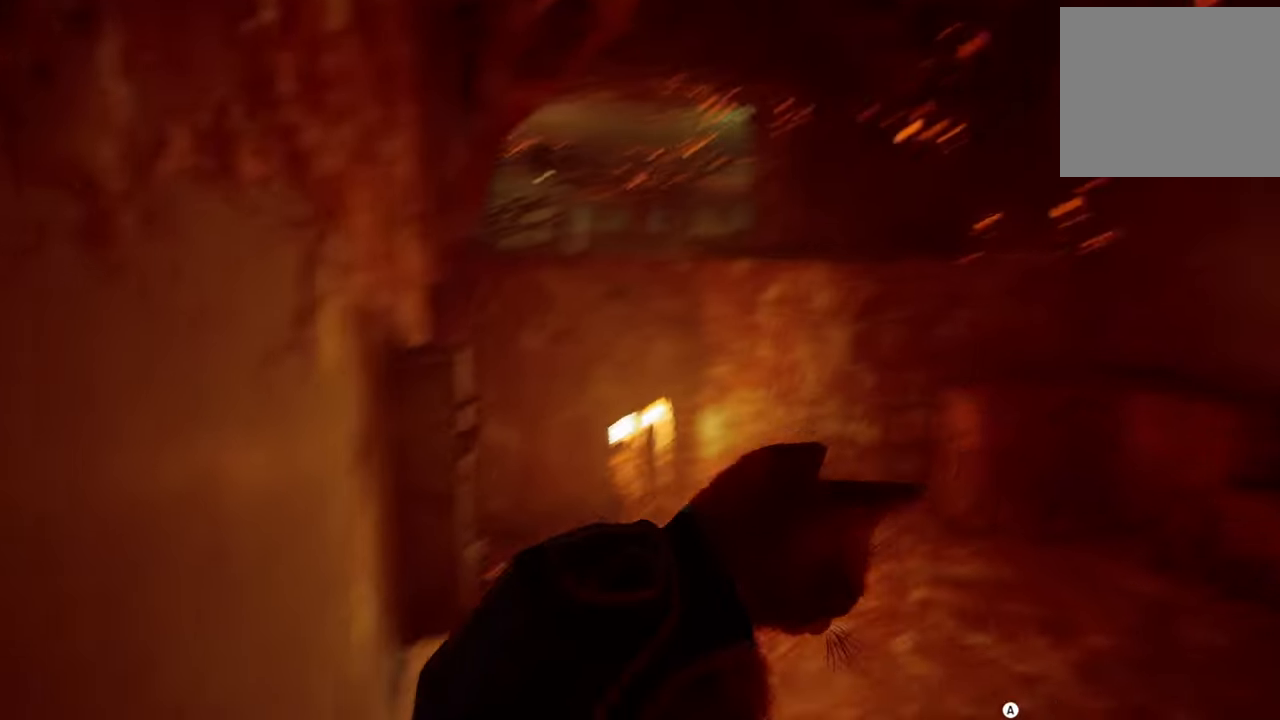
{"buttons": [], "left_stick": "center", "right_stick": "center", "events": [[60, "right_stick", "center"]]}
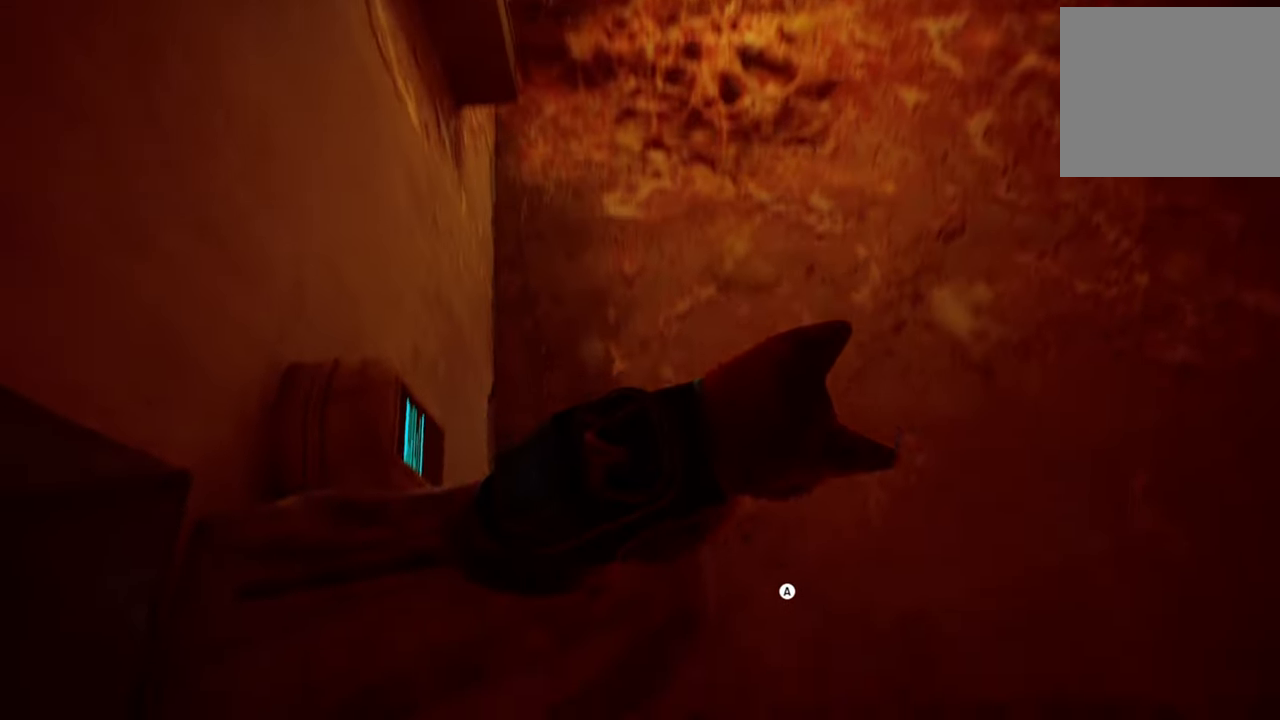
{"buttons": [], "left_stick": "center", "right_stick": "center", "events": [[120, "right_stick", "right"], [400, "right_stick", "center"]]}
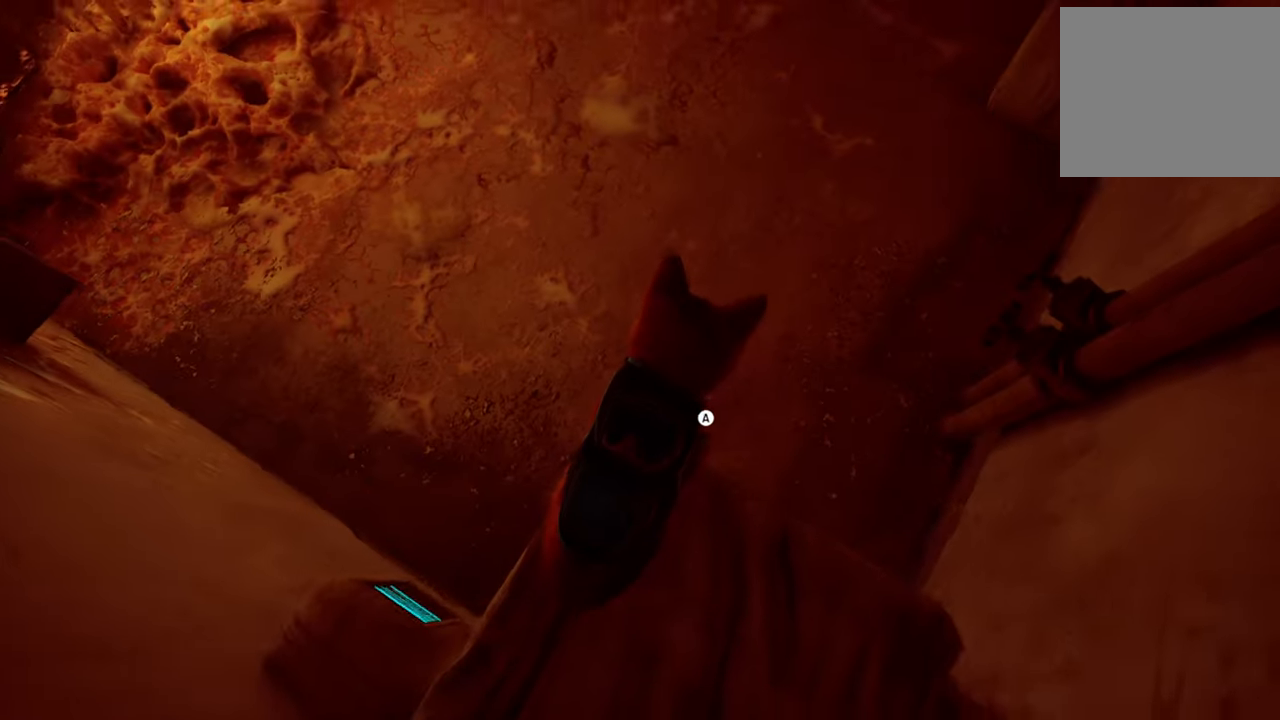
{"buttons": [], "left_stick": "up", "right_stick": "center", "events": [[180, "A", "down"], [340, "left_stick", "up"], [380, "A", "up"]]}
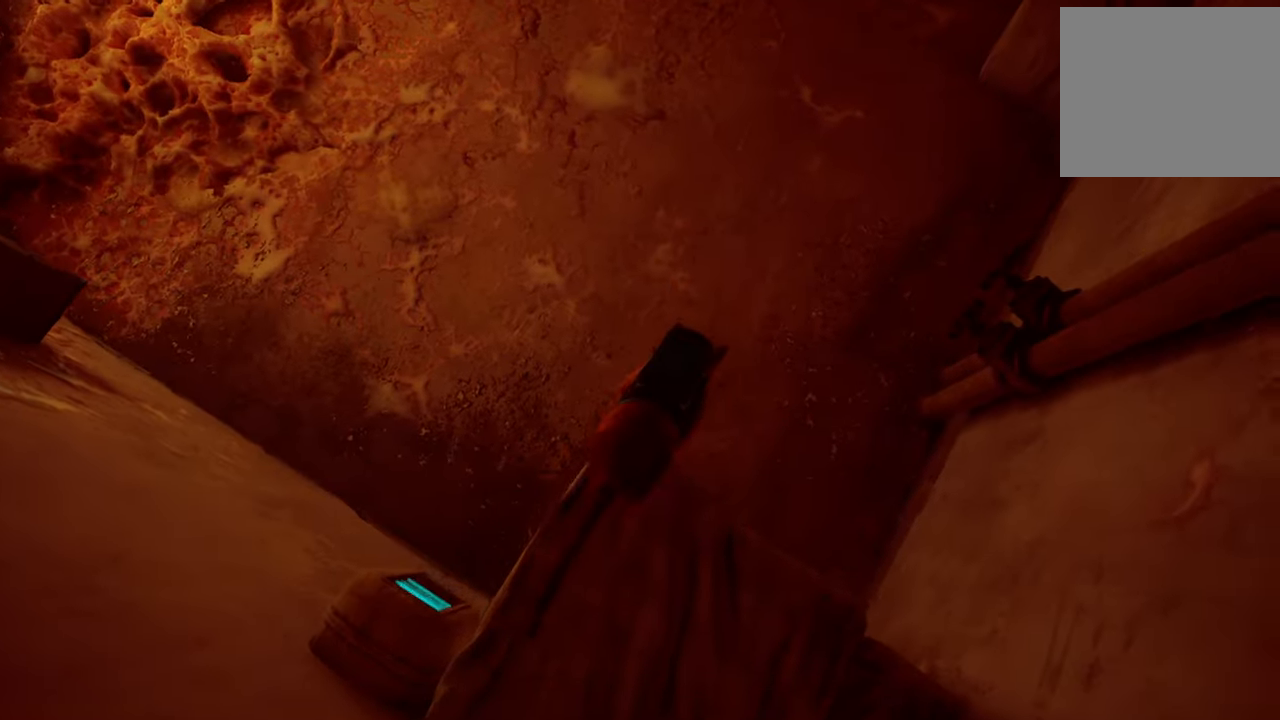
{"buttons": [], "left_stick": "up", "right_stick": "center", "events": []}